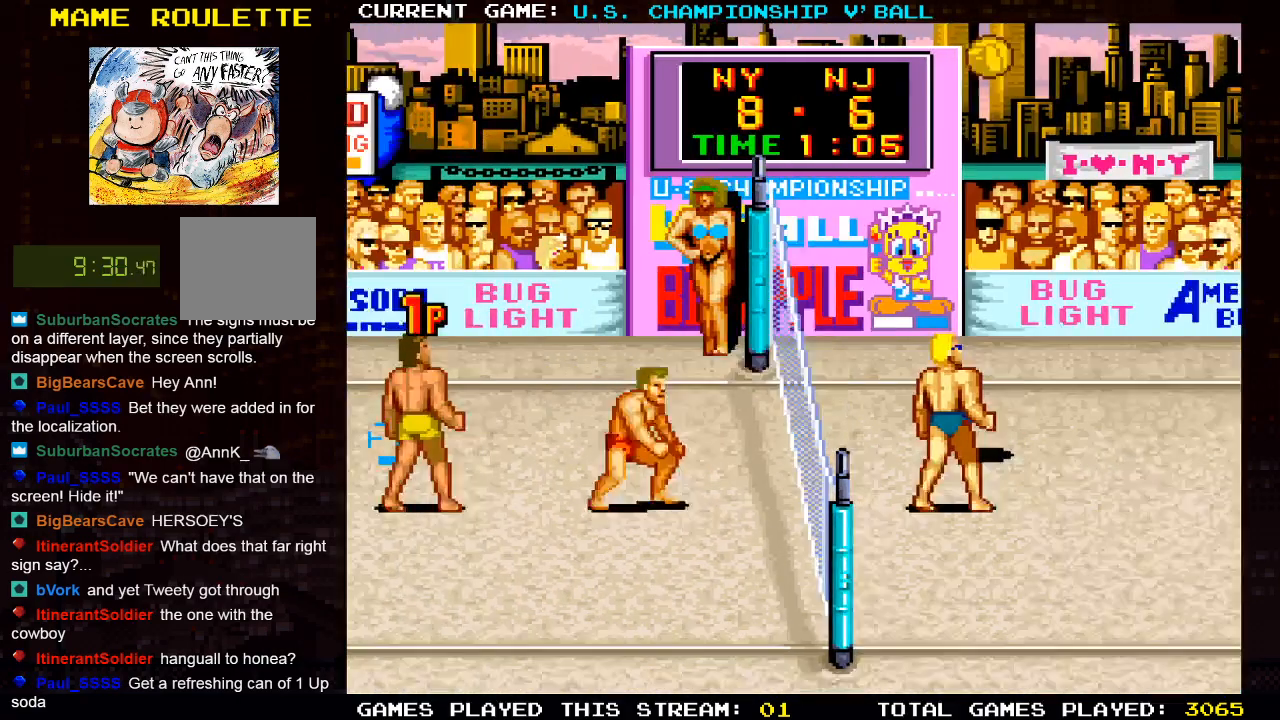
Gameplay with a controller (PlayStation layout); each line is a JSON object with the inputs held at the frame after it. "events" lists button and stick changes between this image and that frame as [ms after this image, input, new state], when the widget could be followed in between.
{"buttons": ["DPAD_UP"], "left_stick": "center", "right_stick": "center", "events": [[50, "DPAD_LEFT", "down"], [183, "DPAD_UP", "down"], [250, "DPAD_LEFT", "up"], [250, "DPAD_UP", "up"], [367, "DPAD_UP", "down"]]}
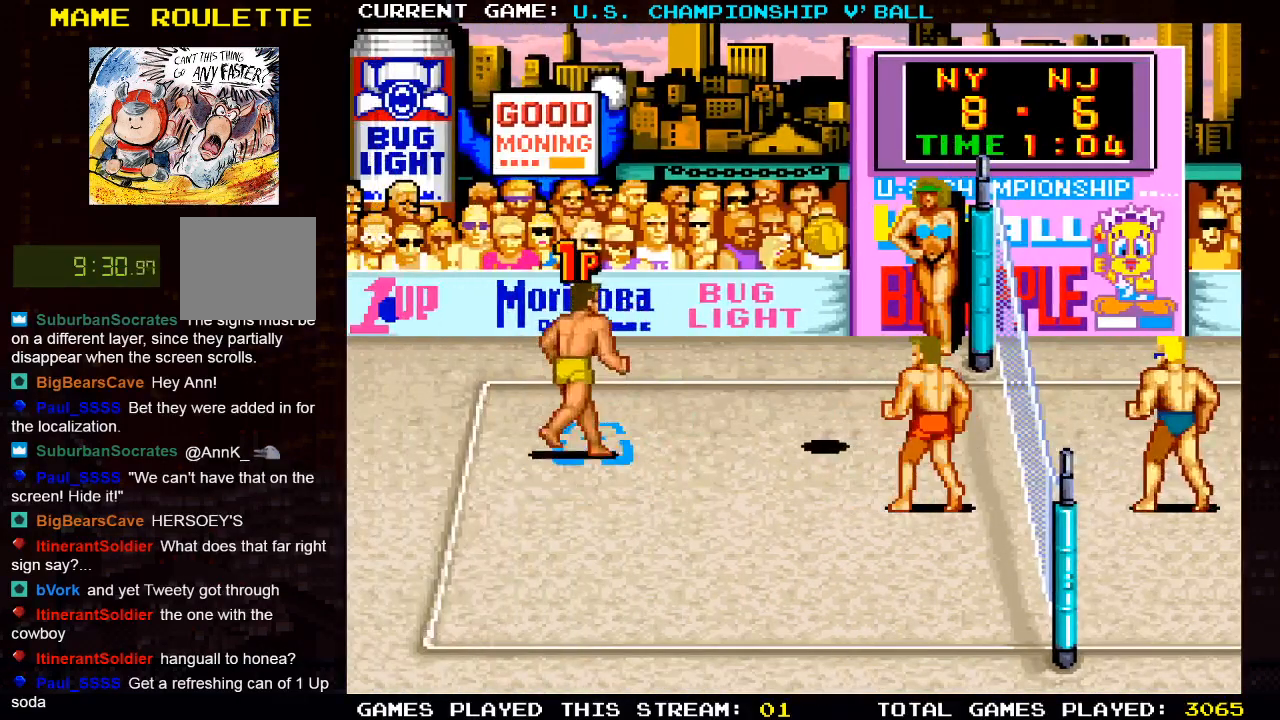
{"buttons": [], "left_stick": "center", "right_stick": "center", "events": [[17, "DPAD_RIGHT", "down"], [33, "DPAD_UP", "up"], [100, "DPAD_RIGHT", "up"], [200, "SQUARE", "down"], [367, "SQUARE", "up"]]}
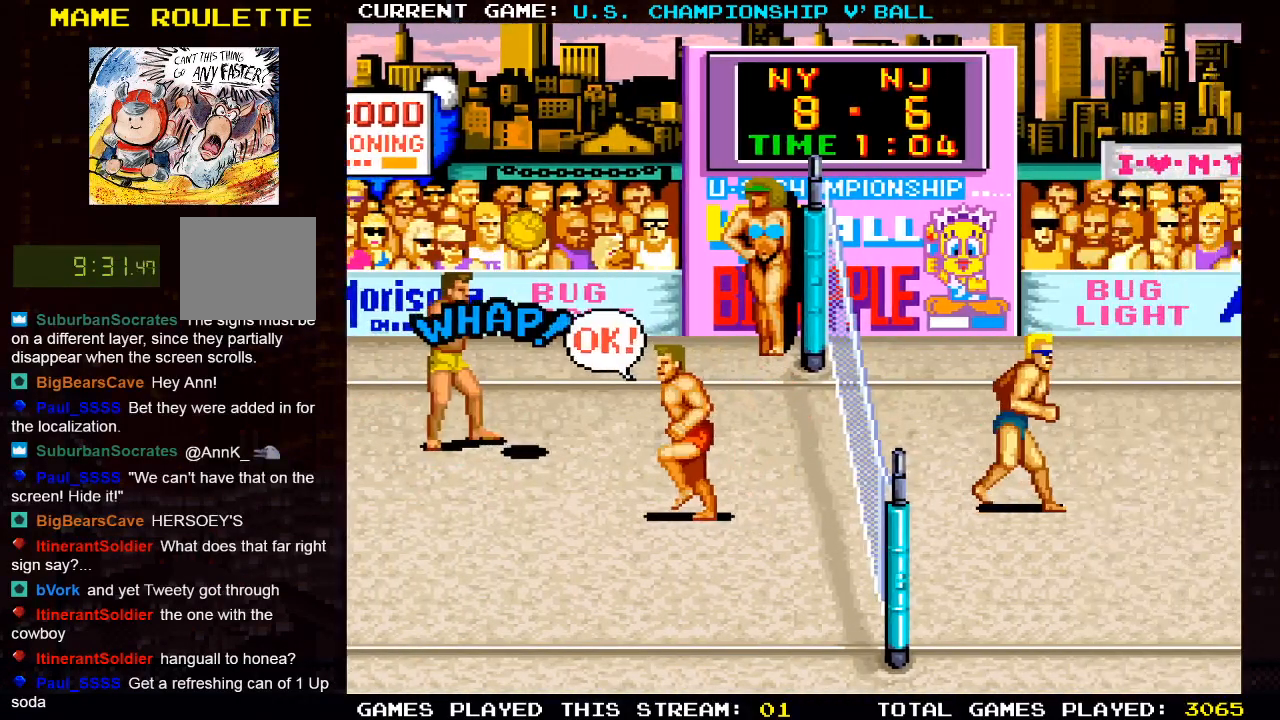
{"buttons": [], "left_stick": "center", "right_stick": "center", "events": [[267, "DPAD_RIGHT", "down"], [467, "DPAD_RIGHT", "up"]]}
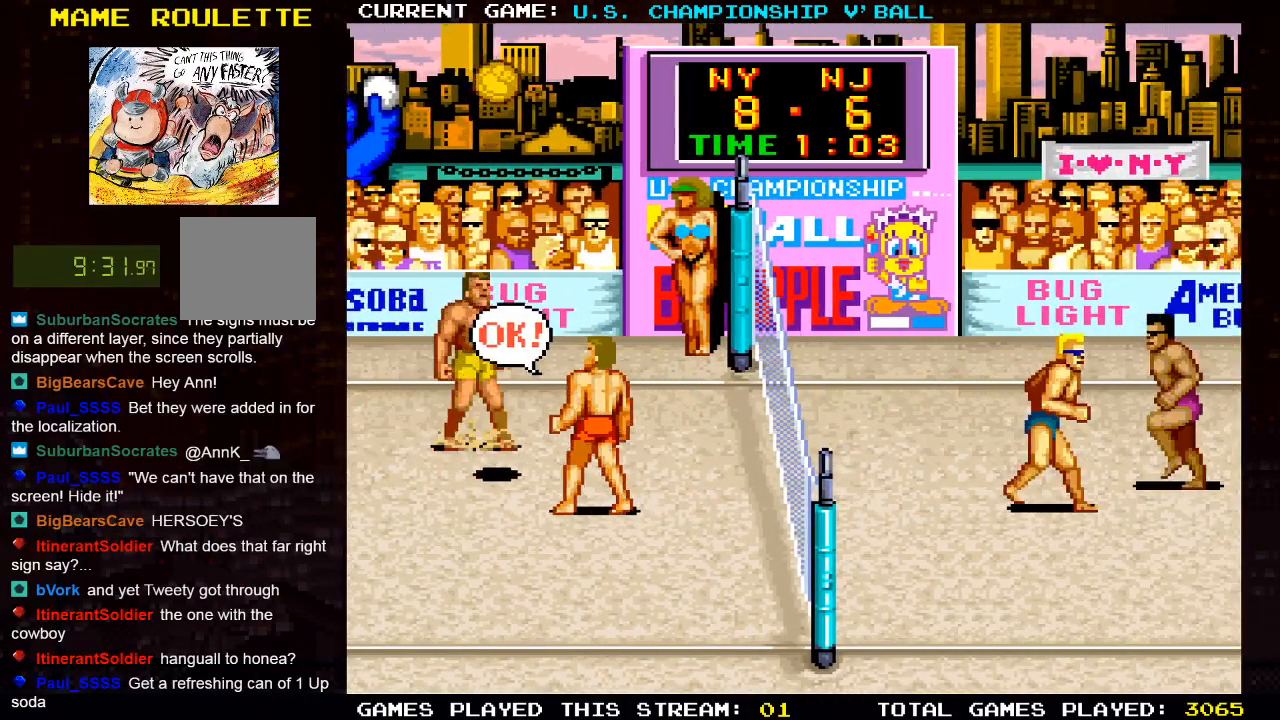
{"buttons": [], "left_stick": "center", "right_stick": "center", "events": [[250, "DPAD_RIGHT", "down"], [383, "DPAD_RIGHT", "up"]]}
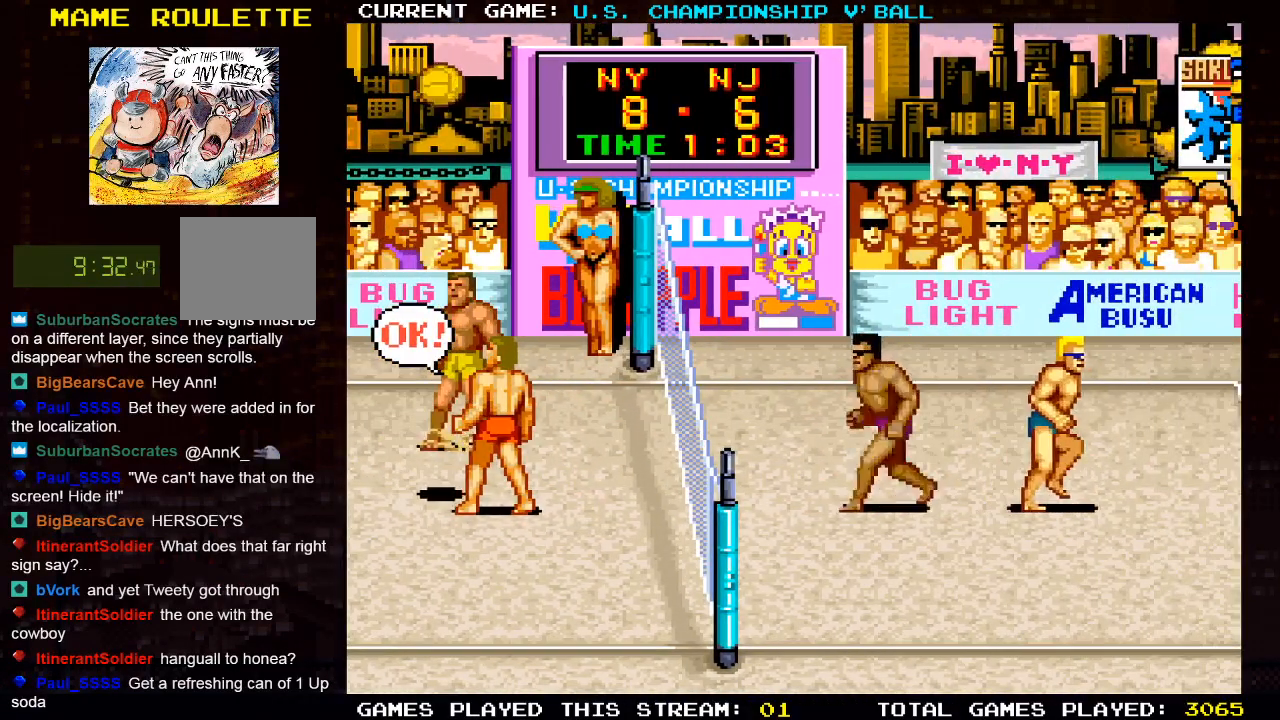
{"buttons": ["DPAD_DOWN"], "left_stick": "center", "right_stick": "center", "events": [[50, "DPAD_RIGHT", "down"], [183, "DPAD_RIGHT", "up"], [450, "DPAD_DOWN", "down"]]}
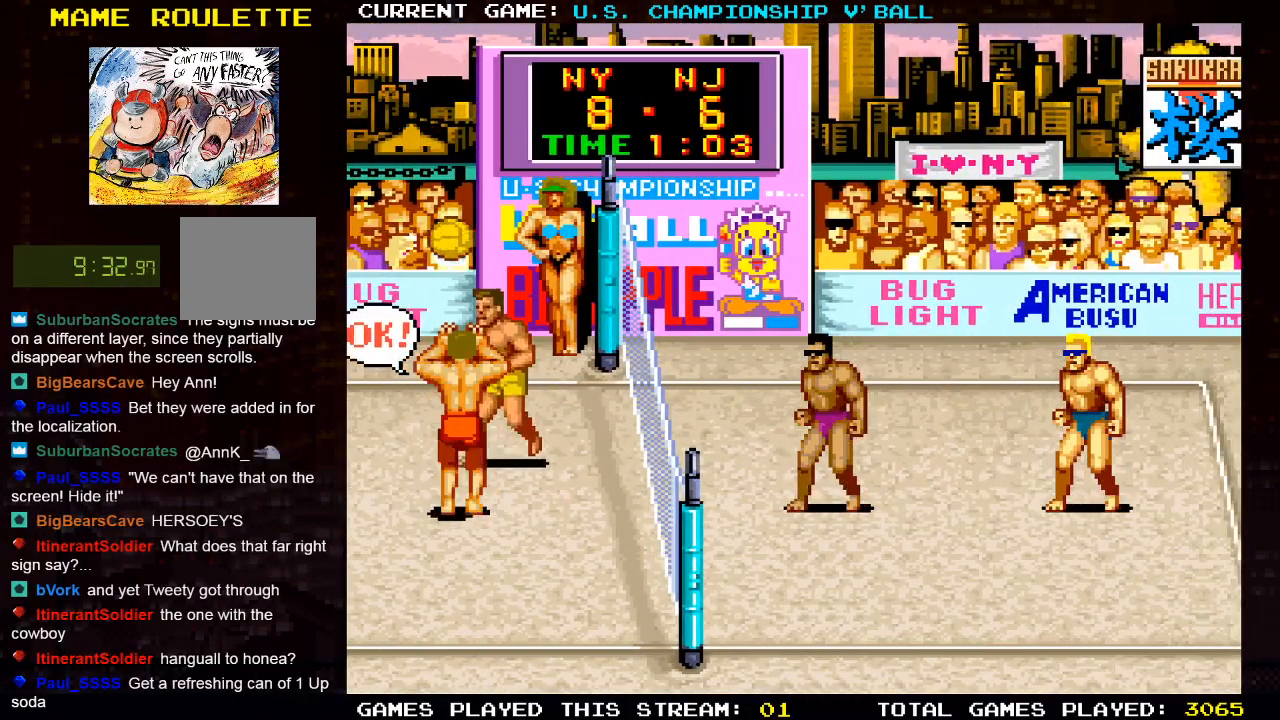
{"buttons": ["DPAD_RIGHT"], "left_stick": "center", "right_stick": "center", "events": [[50, "DPAD_DOWN", "up"], [450, "DPAD_RIGHT", "down"]]}
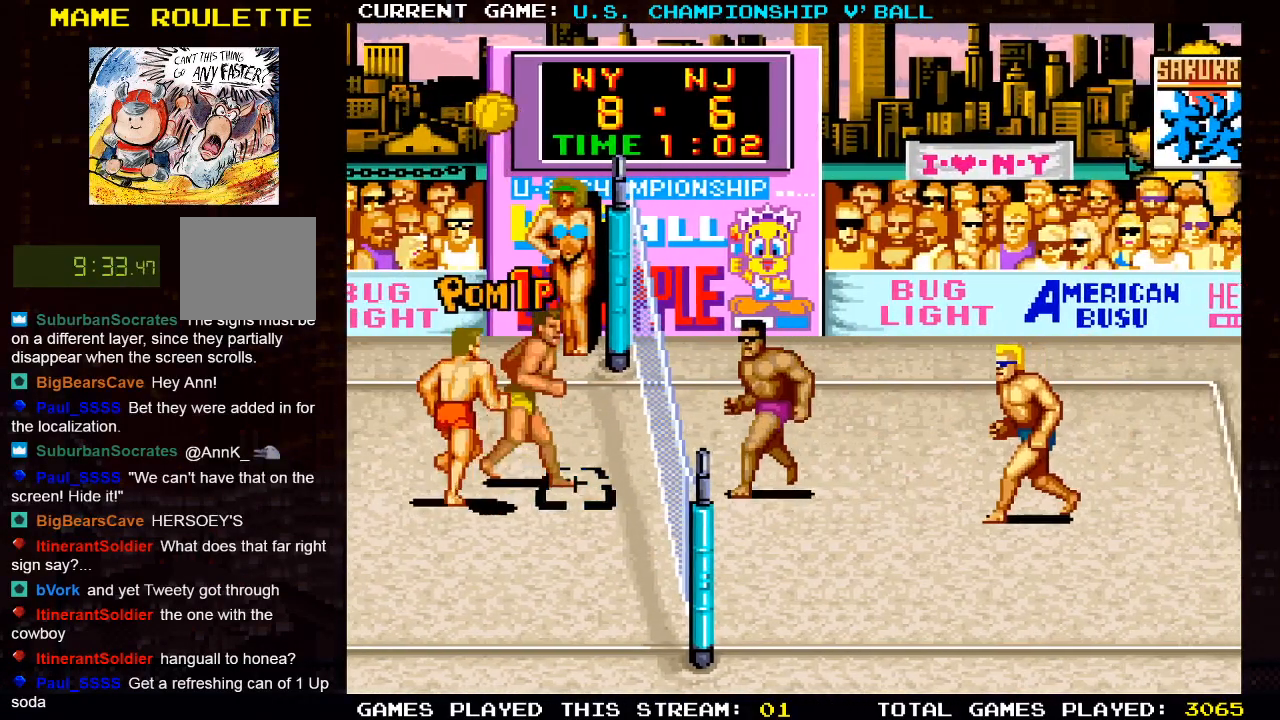
{"buttons": ["CROSS"], "left_stick": "center", "right_stick": "center", "events": [[50, "DPAD_RIGHT", "up"], [433, "CROSS", "down"]]}
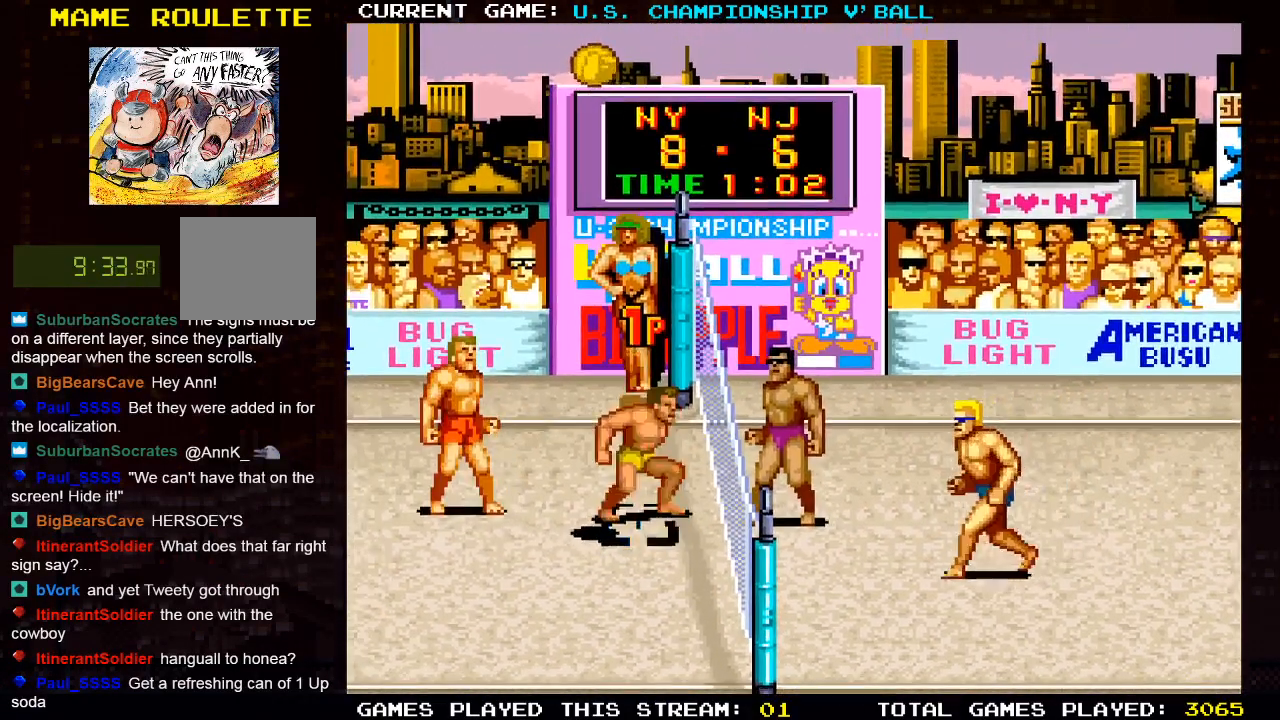
{"buttons": ["DPAD_UP"], "left_stick": "center", "right_stick": "center", "events": [[100, "CROSS", "up"], [133, "DPAD_UP", "down"], [383, "SQUARE", "down"], [483, "SQUARE", "up"]]}
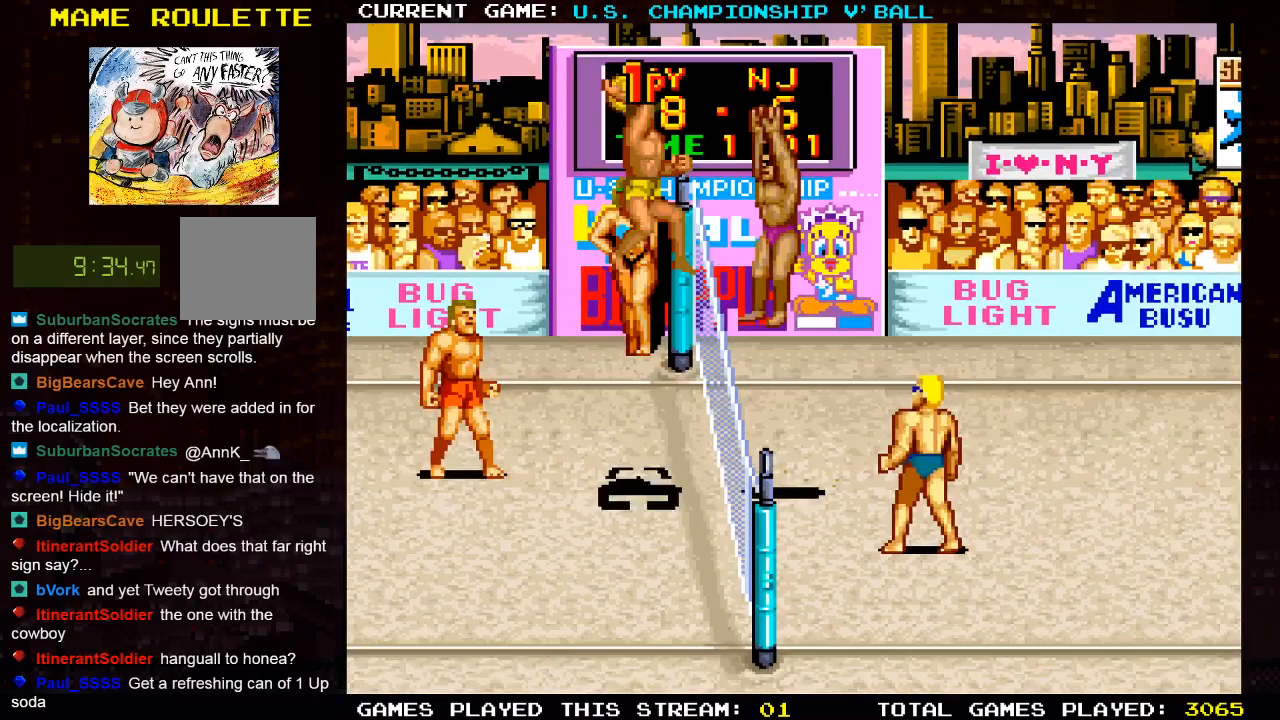
{"buttons": [], "left_stick": "center", "right_stick": "center", "events": [[50, "SQUARE", "down"], [183, "SQUARE", "up"], [433, "DPAD_UP", "up"]]}
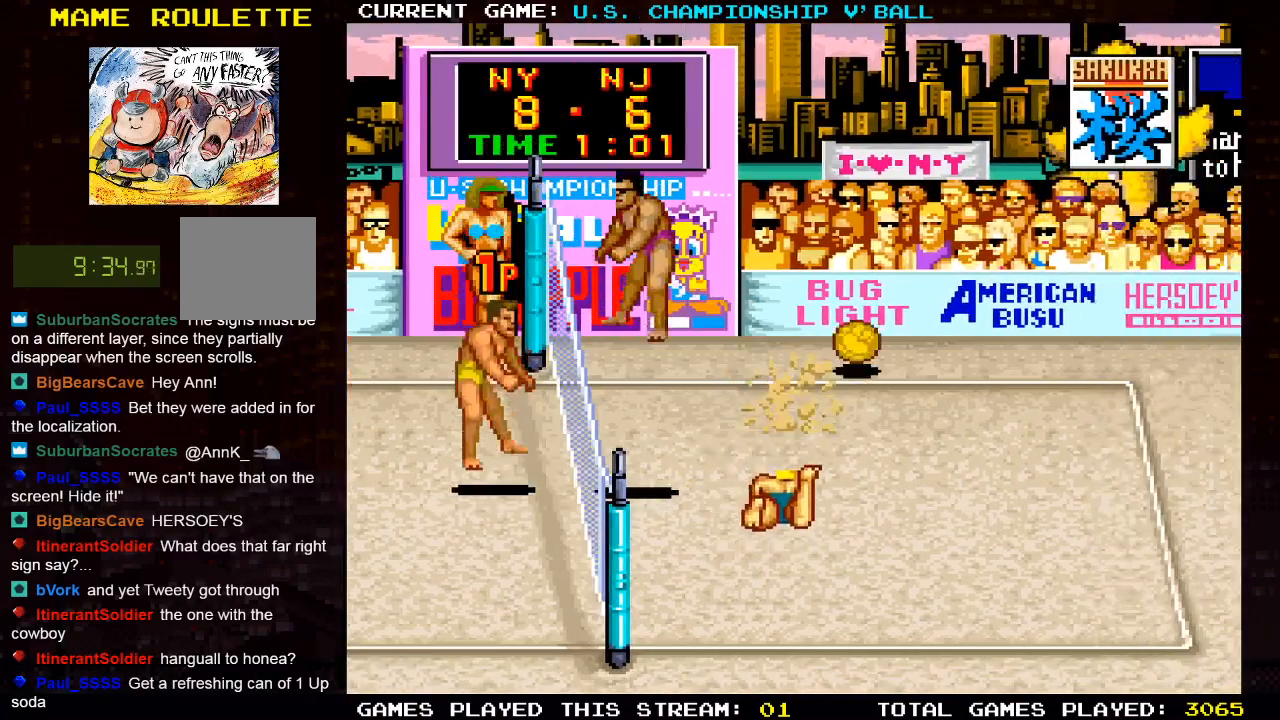
{"buttons": [], "left_stick": "center", "right_stick": "center", "events": []}
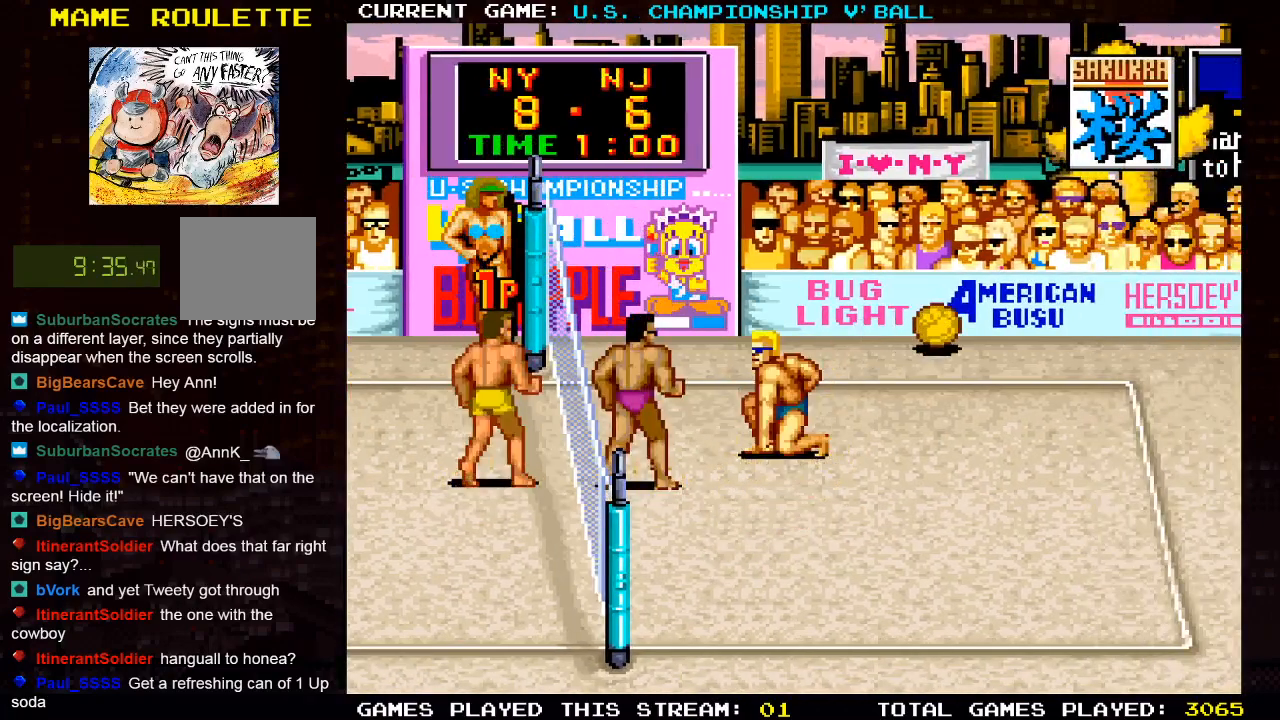
{"buttons": [], "left_stick": "center", "right_stick": "center", "events": []}
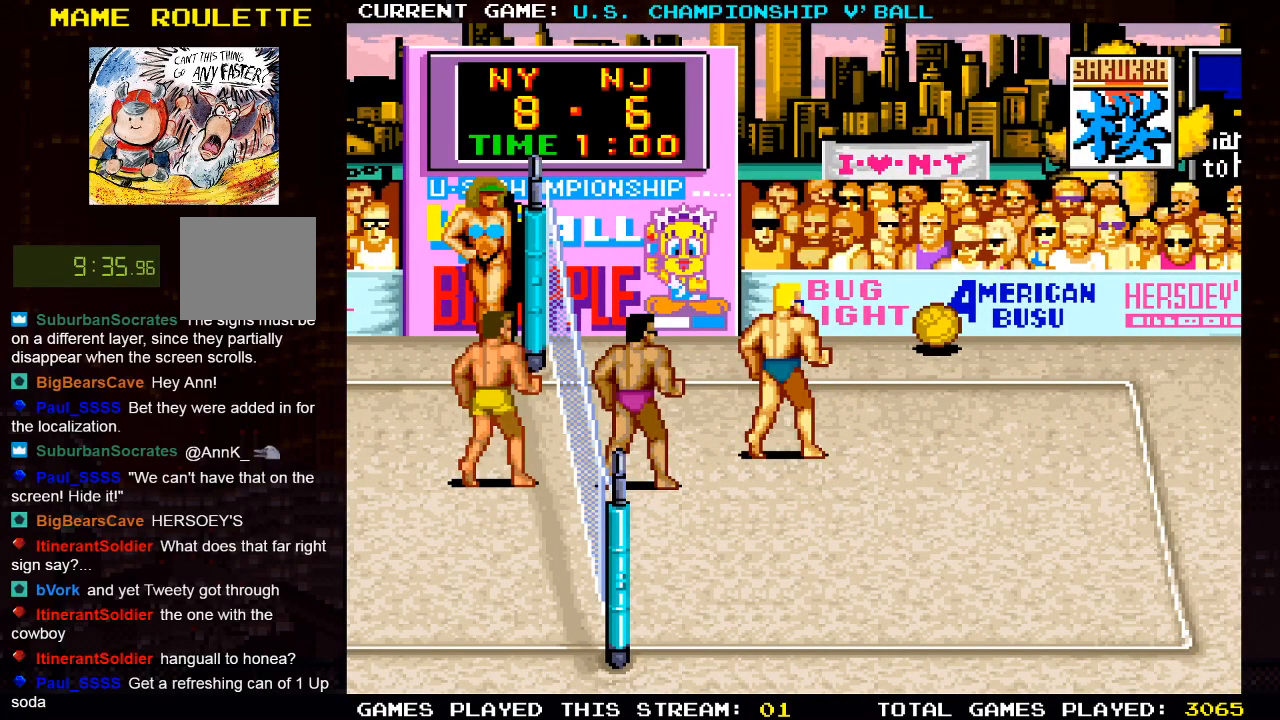
{"buttons": [], "left_stick": "center", "right_stick": "center", "events": []}
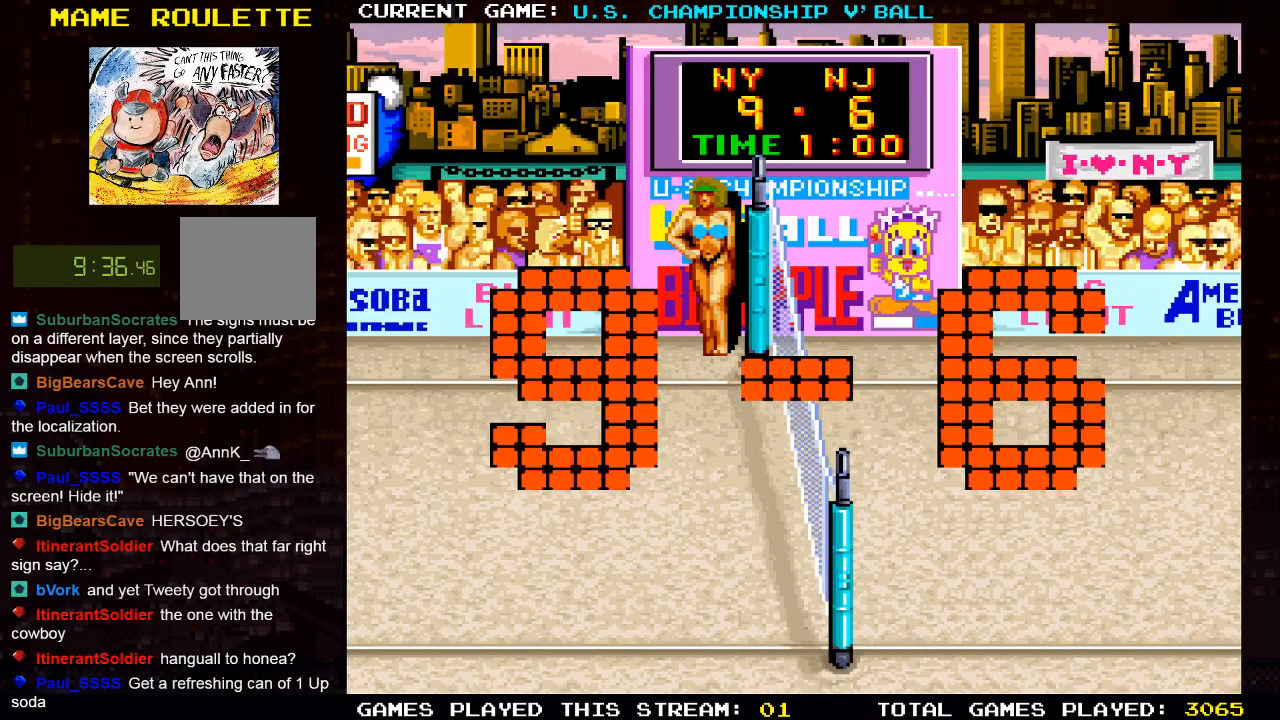
{"buttons": [], "left_stick": "center", "right_stick": "center", "events": []}
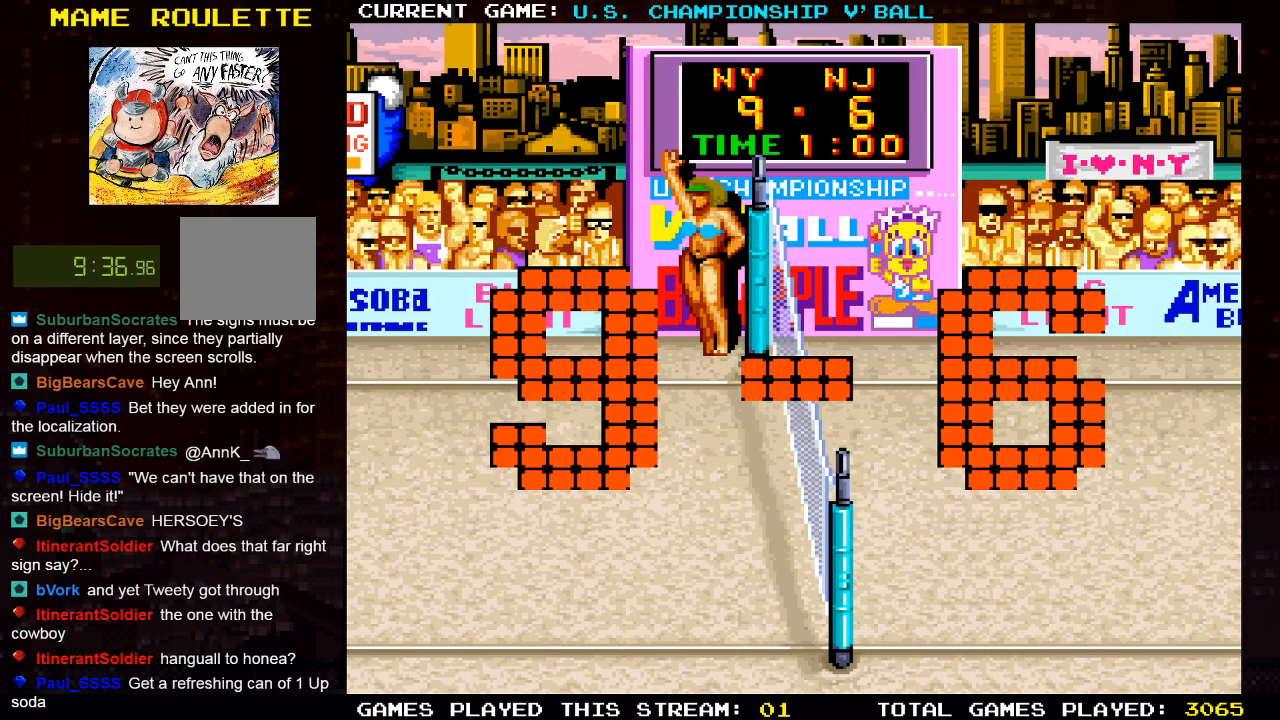
{"buttons": [], "left_stick": "center", "right_stick": "center", "events": []}
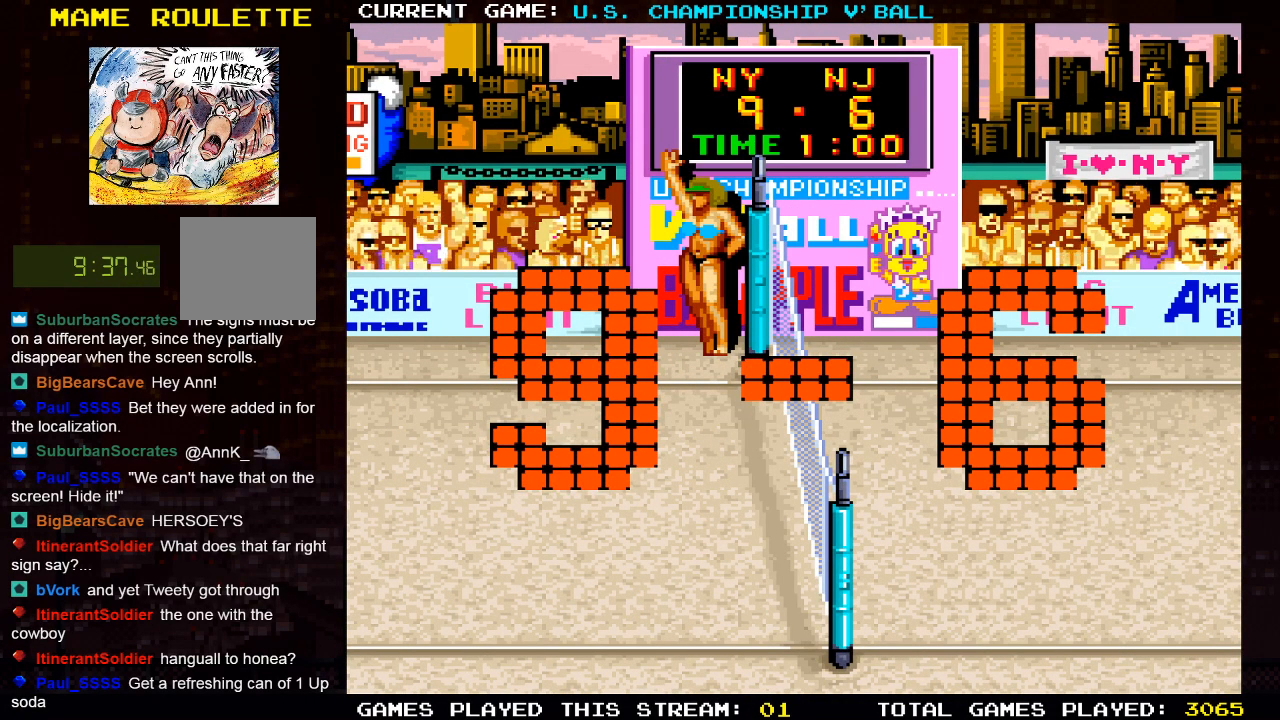
{"buttons": [], "left_stick": "center", "right_stick": "center", "events": []}
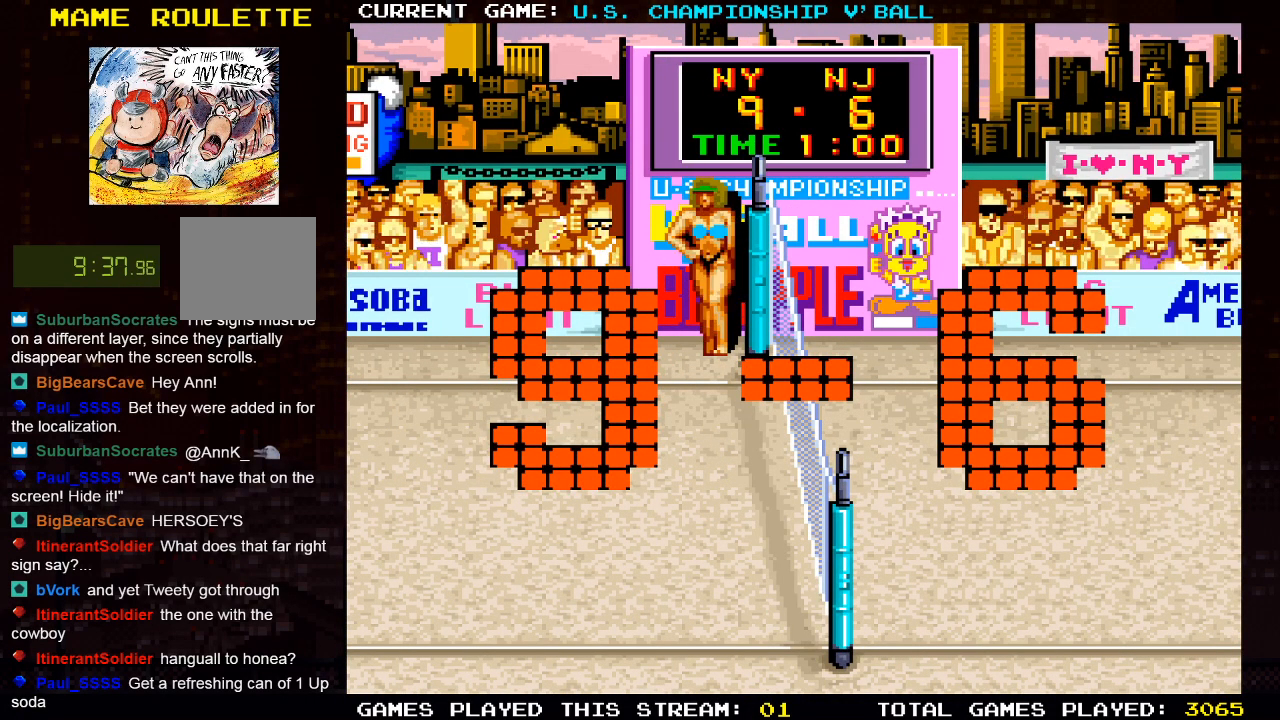
{"buttons": [], "left_stick": "center", "right_stick": "center", "events": []}
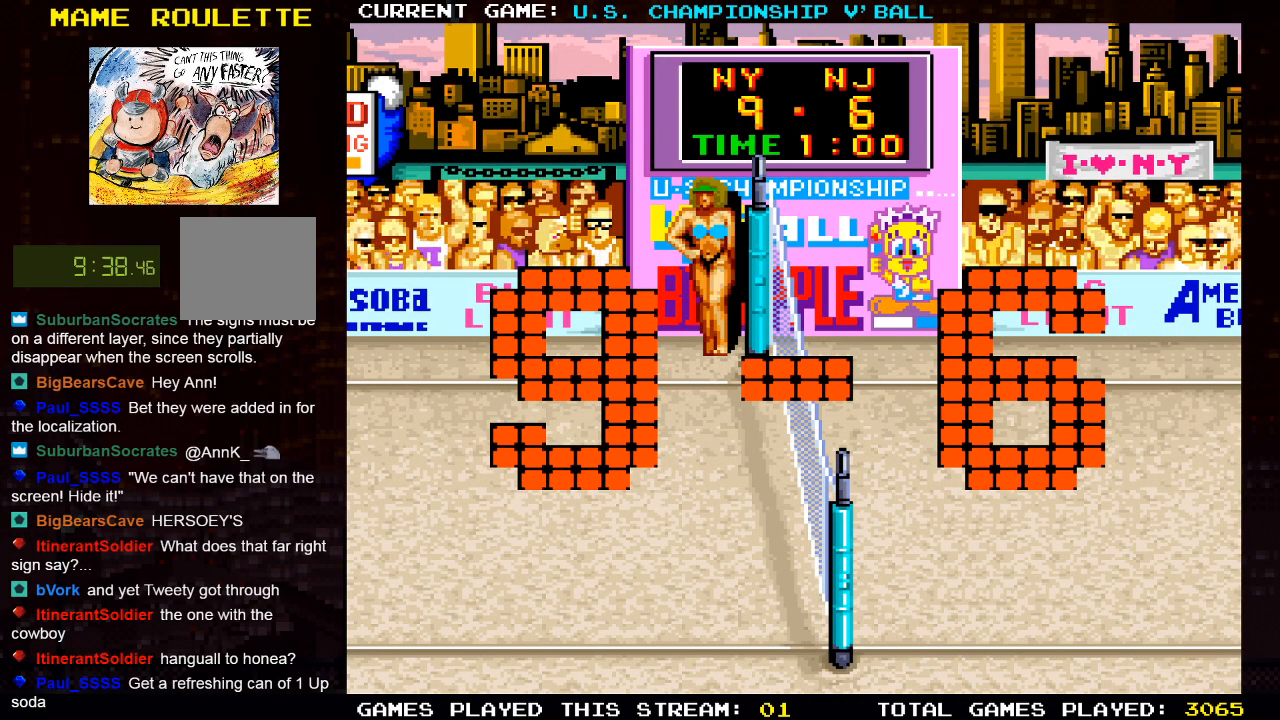
{"buttons": [], "left_stick": "center", "right_stick": "center", "events": []}
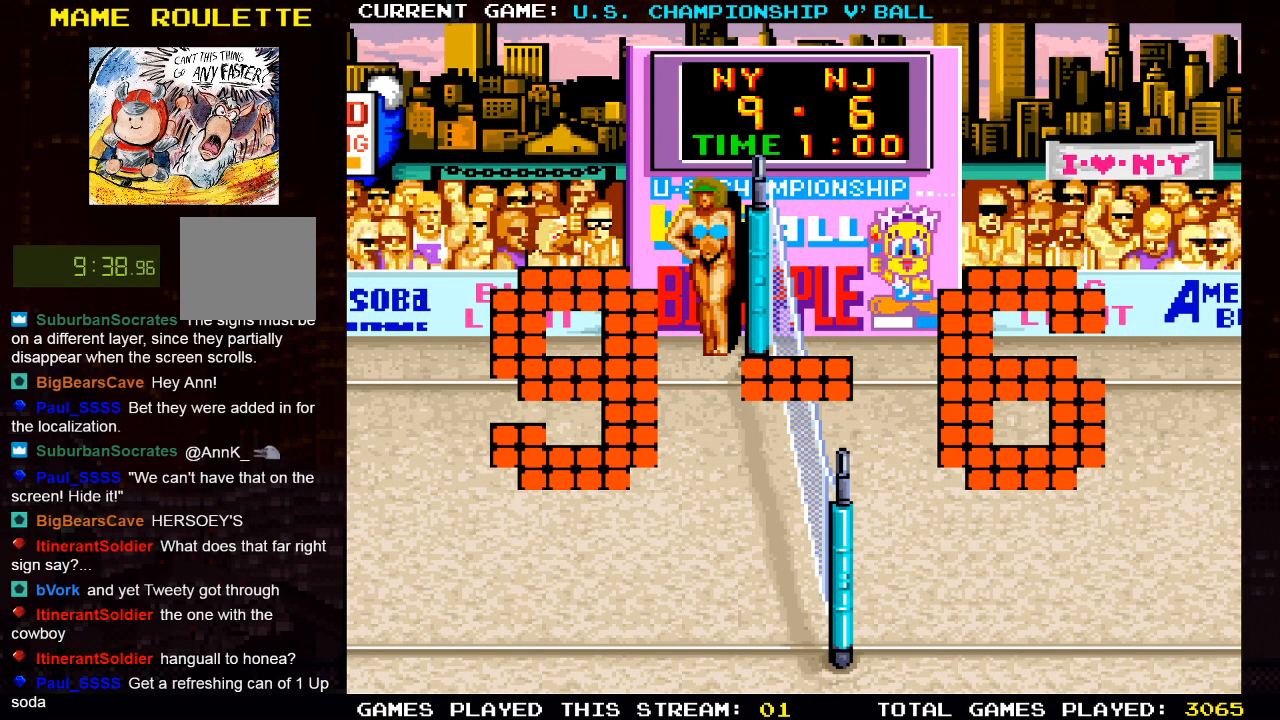
{"buttons": [], "left_stick": "center", "right_stick": "center", "events": []}
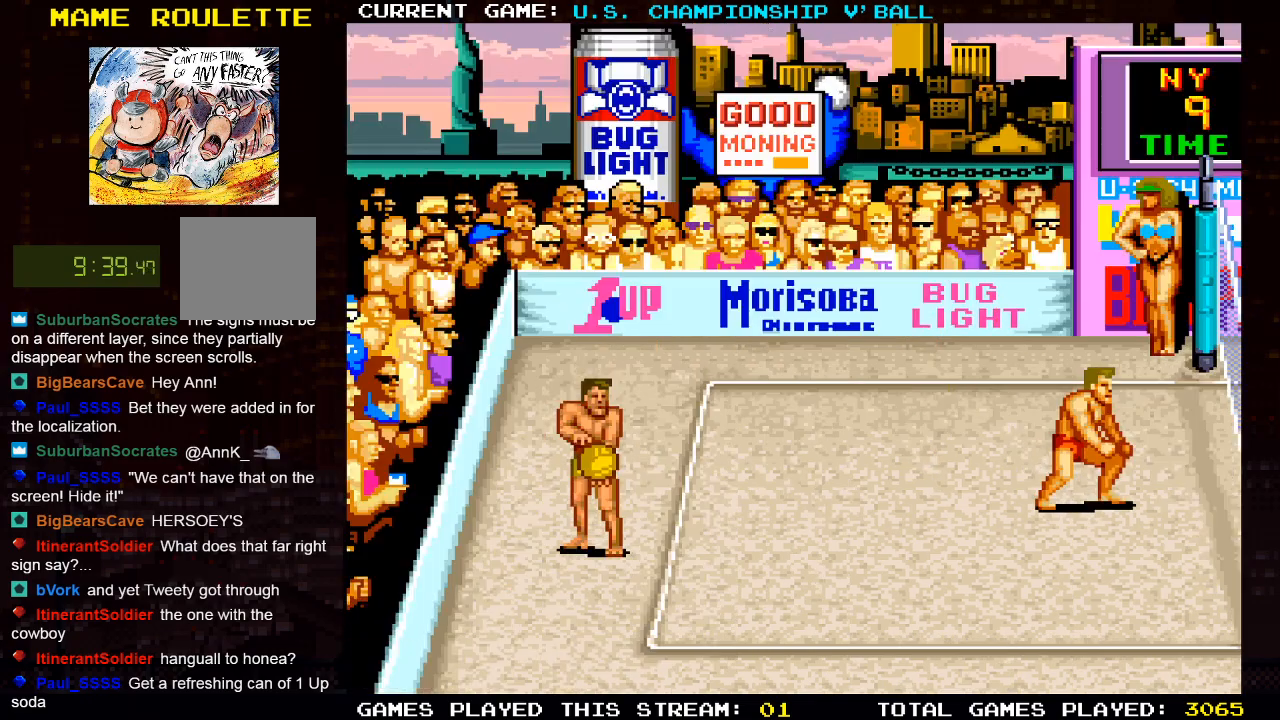
{"buttons": [], "left_stick": "center", "right_stick": "center", "events": []}
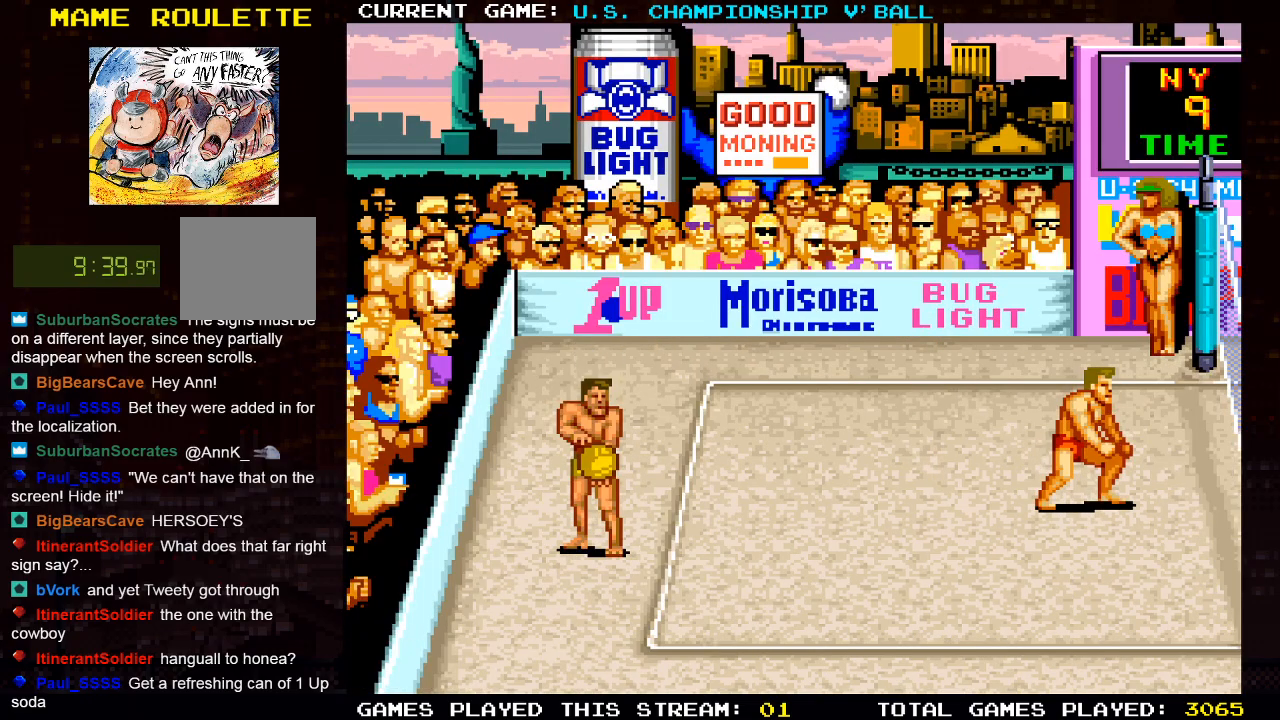
{"buttons": [], "left_stick": "center", "right_stick": "center", "events": [[117, "SQUARE", "down"], [283, "SQUARE", "up"]]}